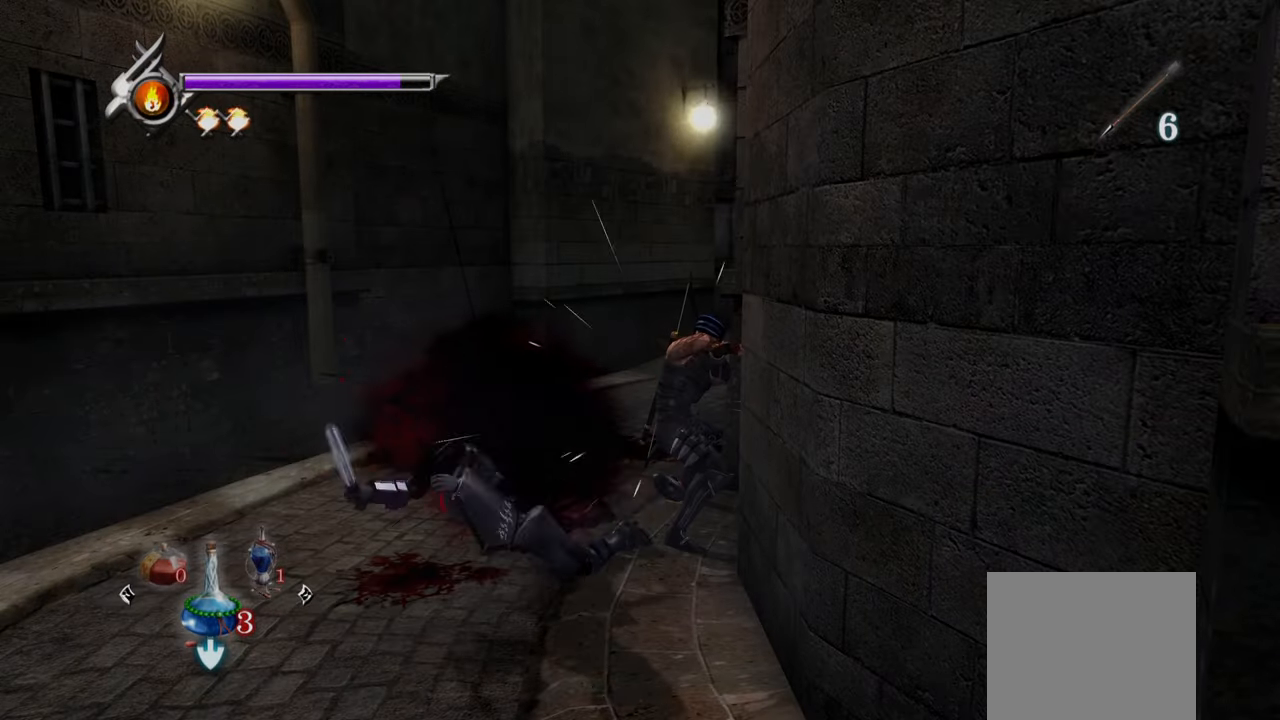
Gameplay with a controller (PlayStation layout); each line is a JSON object with the inputs held at the frame after it (dt_ms = milliseconds from this image to that frame). "events" lists button and stick changes between this image and that frame as [ms after this image, input, new state], when the widget could be followed in between.
{"dt_ms": 500, "buttons": [], "left_stick": "center", "right_stick": "center", "events": []}
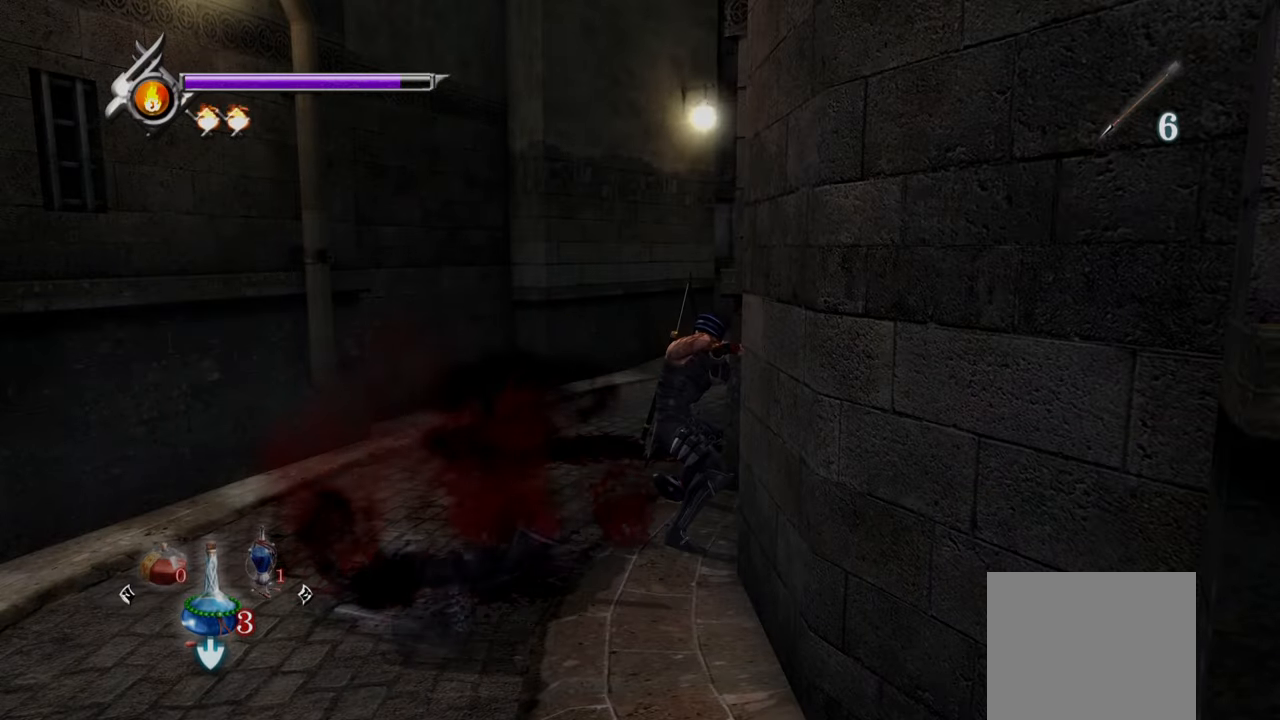
{"dt_ms": 500, "buttons": [], "left_stick": "up", "right_stick": "right", "events": [[125, "left_stick", "up-left"], [209, "right_stick", "right"], [334, "left_stick", "up"]]}
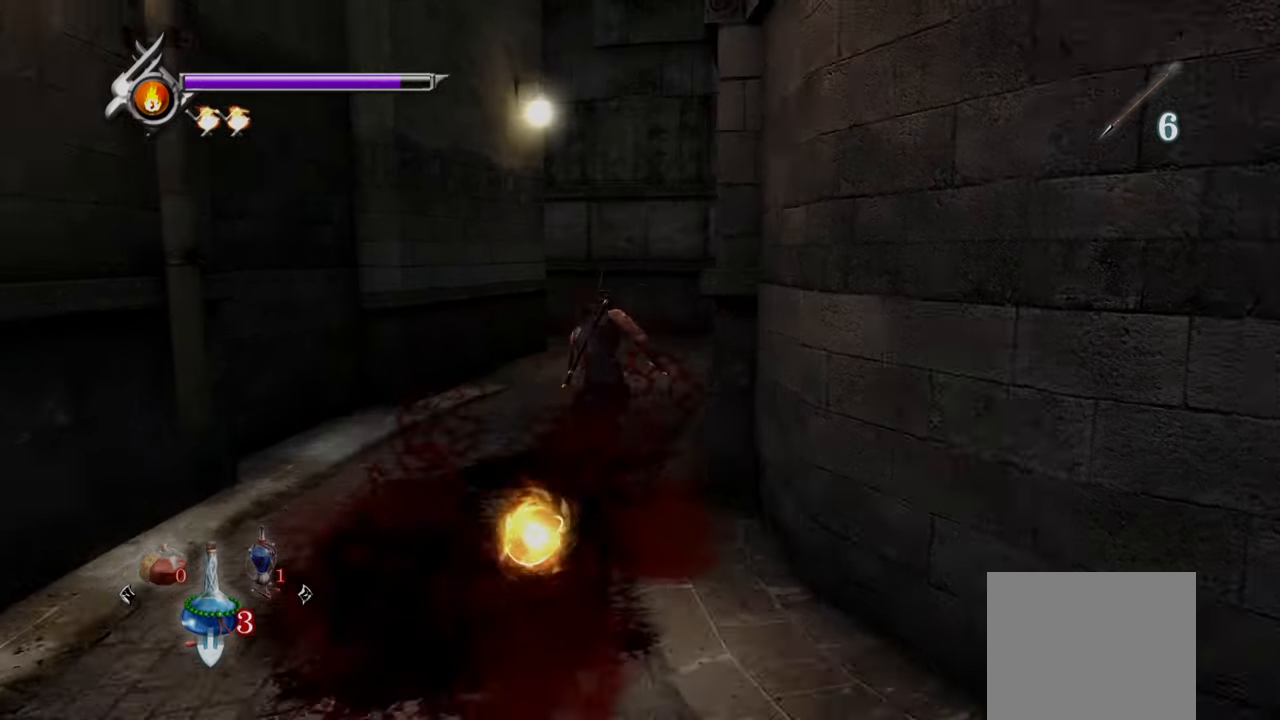
{"dt_ms": 500, "buttons": [], "left_stick": "up", "right_stick": "center", "events": [[459, "right_stick", "center"]]}
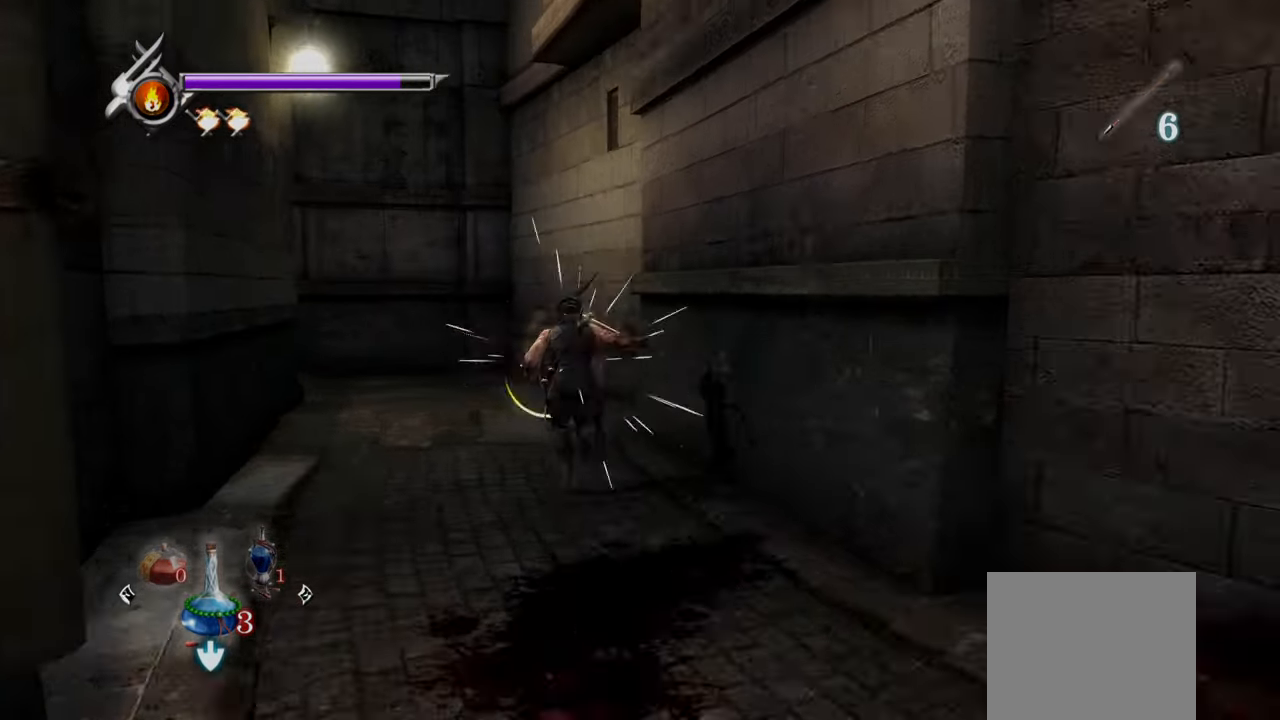
{"dt_ms": 500, "buttons": [], "left_stick": "up-right", "right_stick": "center", "events": [[42, "left_stick", "up-right"], [125, "CROSS", "down"], [292, "CROSS", "up"]]}
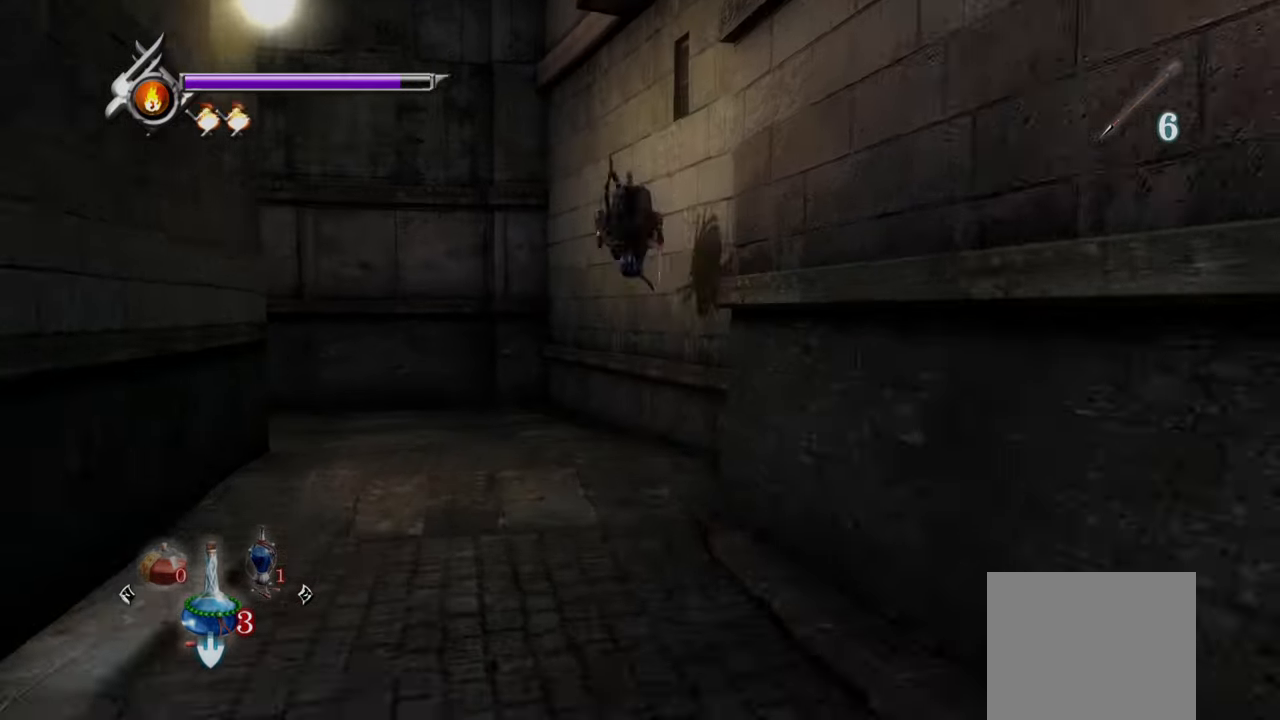
{"dt_ms": 500, "buttons": [], "left_stick": "up", "right_stick": "center", "events": [[167, "left_stick", "up"], [250, "CROSS", "down"], [417, "CROSS", "up"]]}
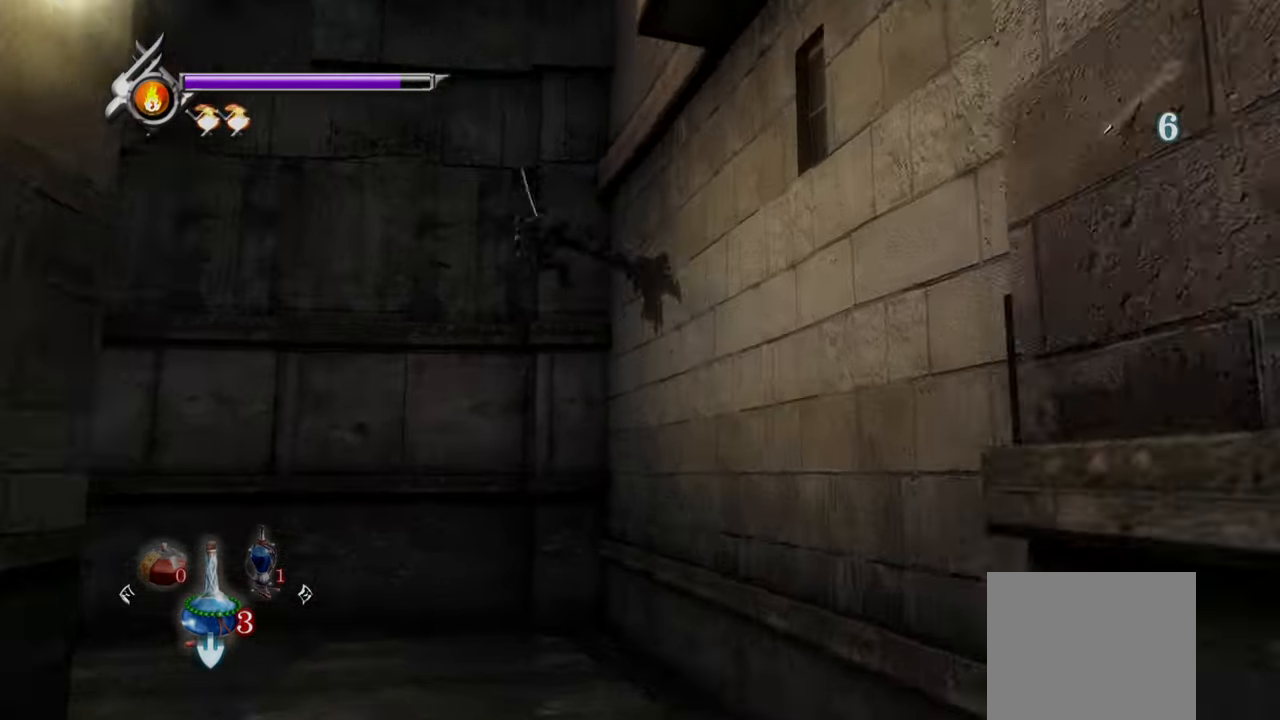
{"dt_ms": 500, "buttons": ["CROSS"], "left_stick": "up-left", "right_stick": "center", "events": [[42, "left_stick", "up-left"], [417, "CROSS", "down"]]}
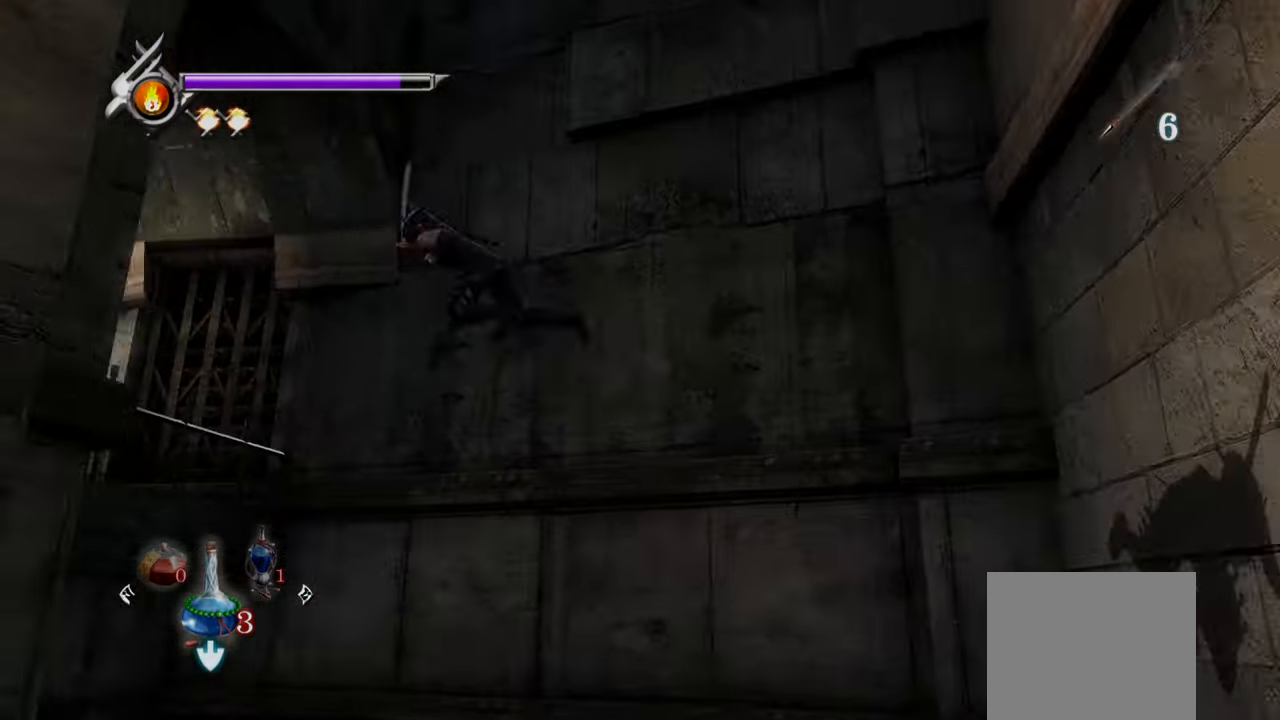
{"dt_ms": 500, "buttons": ["L1"], "left_stick": "down", "right_stick": "center", "events": [[84, "CROSS", "up"], [375, "left_stick", "down"], [500, "L1", "down"]]}
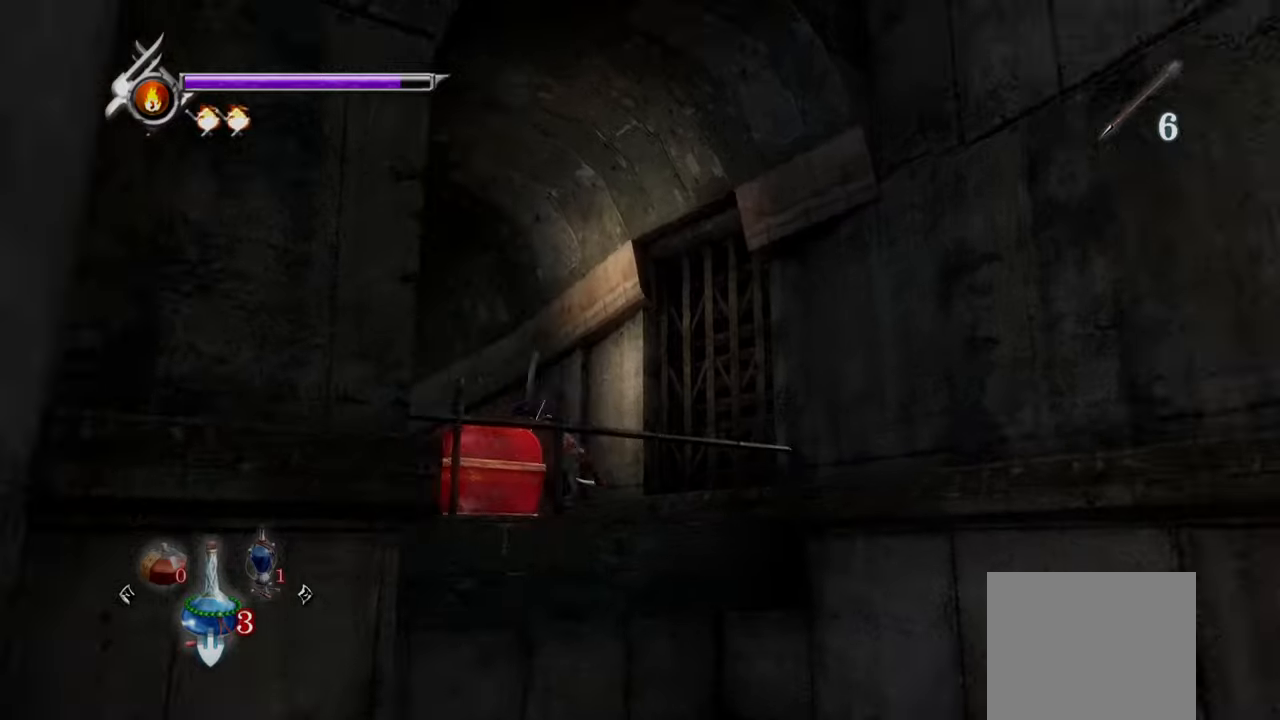
{"dt_ms": 500, "buttons": [], "left_stick": "center", "right_stick": "center", "events": [[167, "L1", "up"], [292, "CIRCLE", "down"], [292, "left_stick", "center"], [459, "CIRCLE", "up"]]}
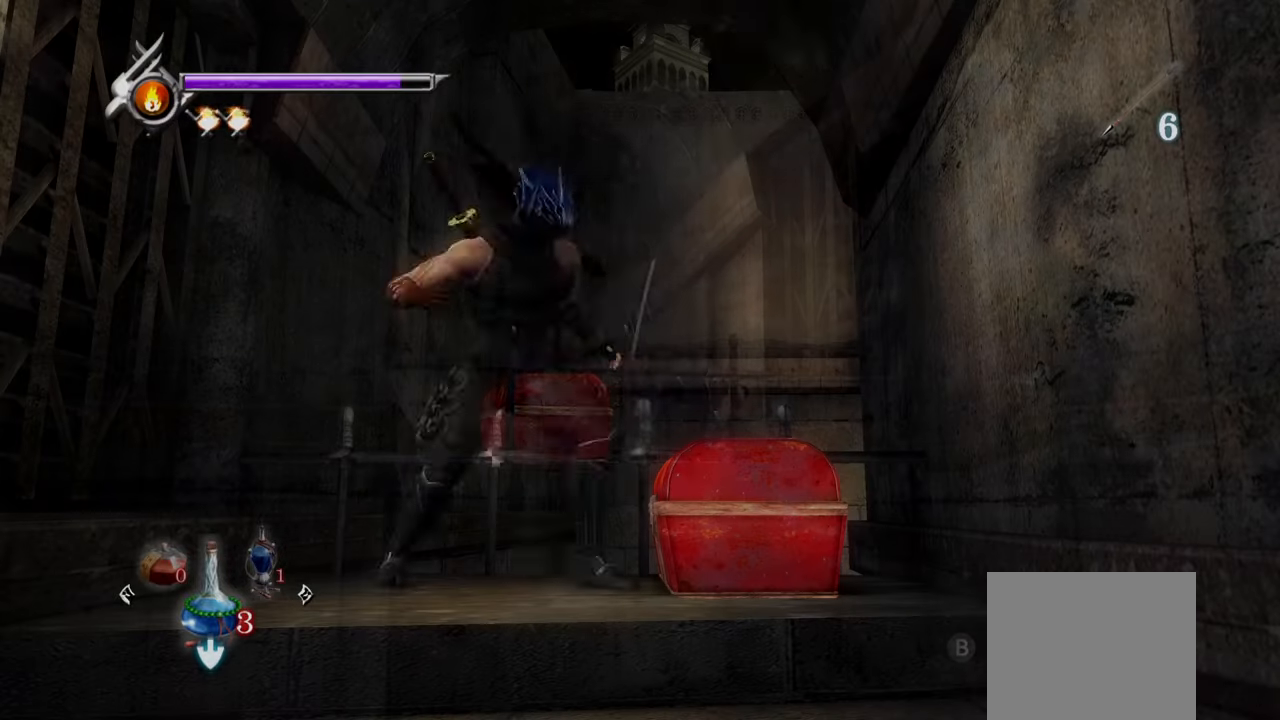
{"dt_ms": 500, "buttons": [], "left_stick": "center", "right_stick": "center", "events": [[42, "CIRCLE", "down"], [209, "CIRCLE", "up"]]}
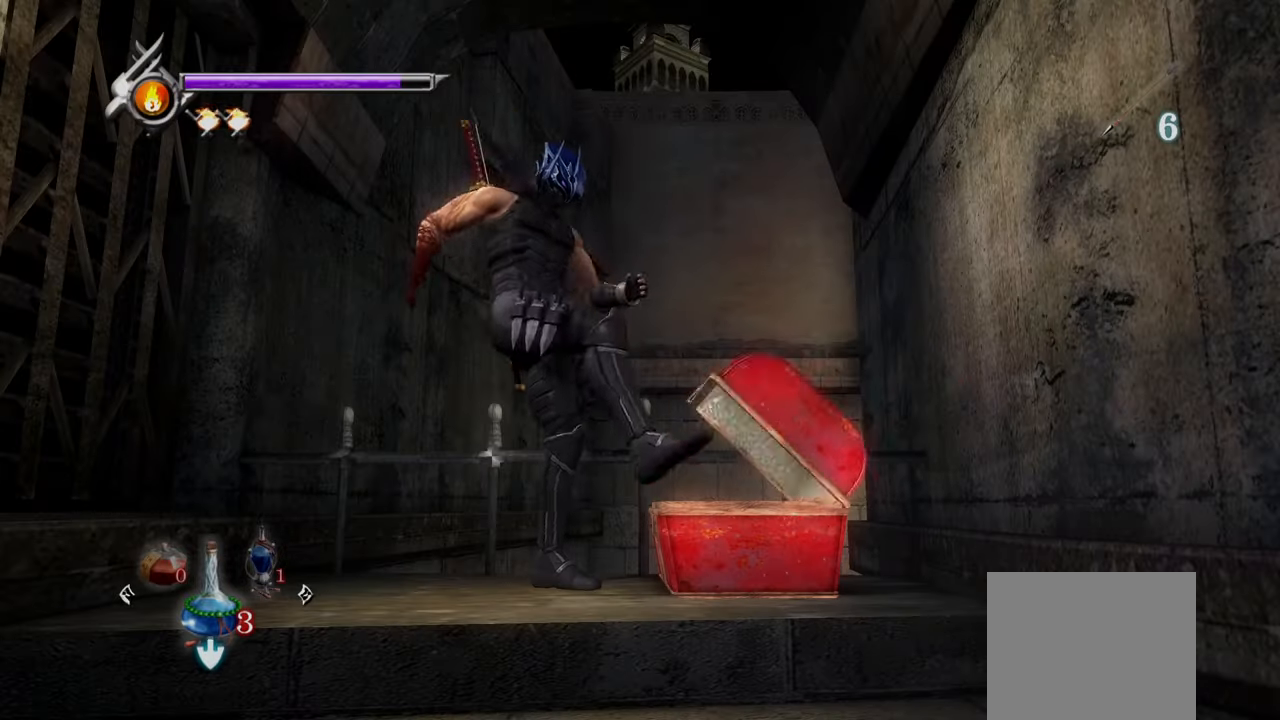
{"dt_ms": 500, "buttons": [], "left_stick": "center", "right_stick": "center", "events": []}
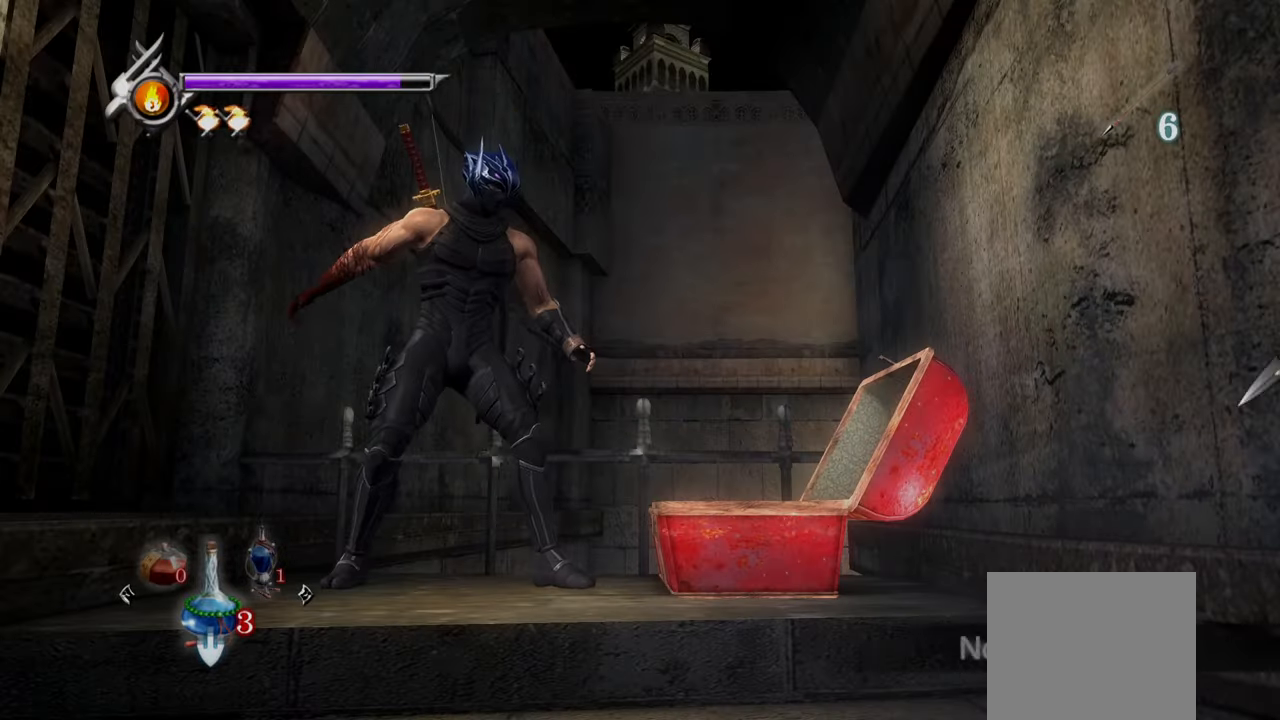
{"dt_ms": 500, "buttons": [], "left_stick": "center", "right_stick": "center", "events": [[334, "CIRCLE", "down"], [500, "CIRCLE", "up"]]}
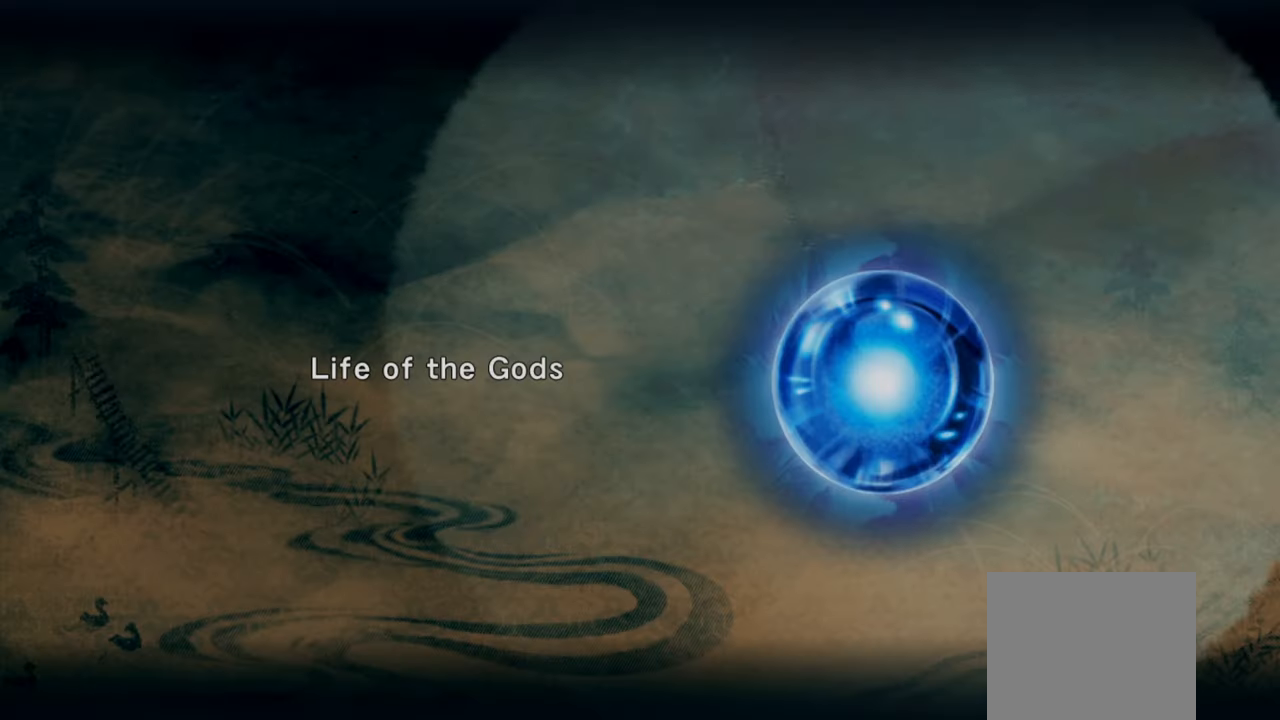
{"dt_ms": 500, "buttons": [], "left_stick": "up-left", "right_stick": "center", "events": [[334, "left_stick", "up-left"]]}
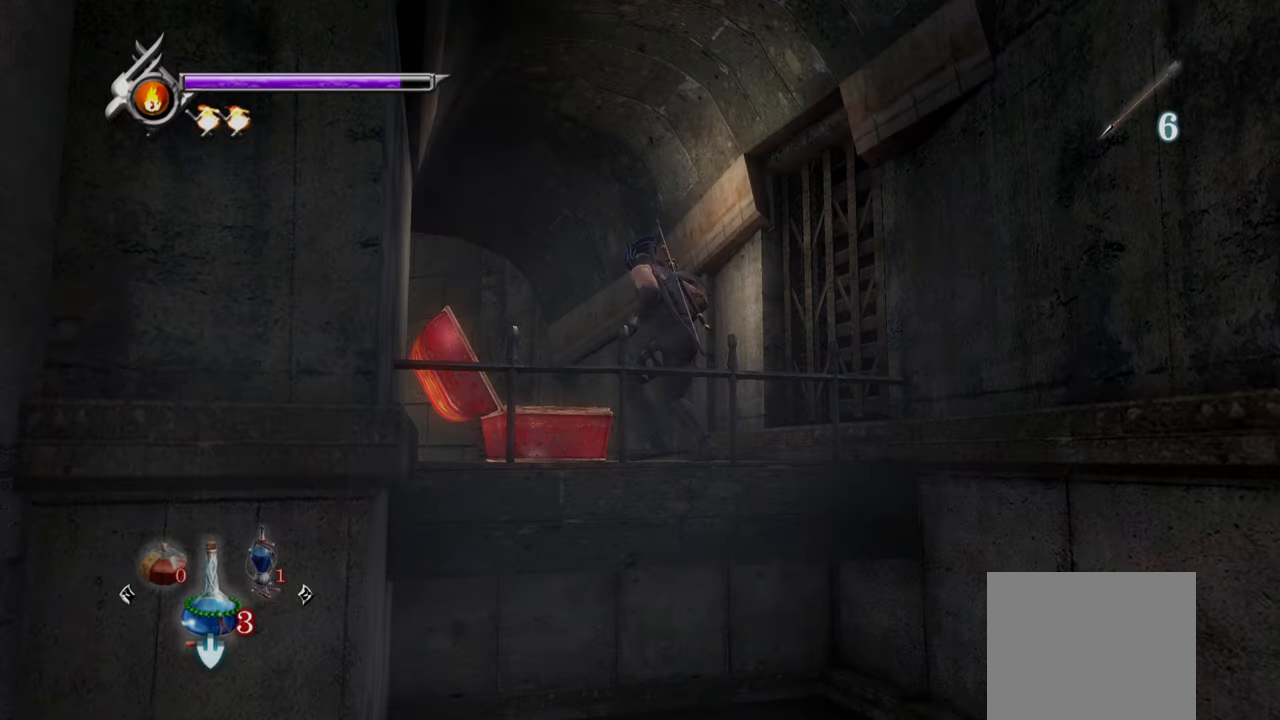
{"dt_ms": 500, "buttons": ["L1"], "left_stick": "up-left", "right_stick": "center", "events": [[167, "R1", "down"], [292, "R1", "up"], [459, "L1", "down"]]}
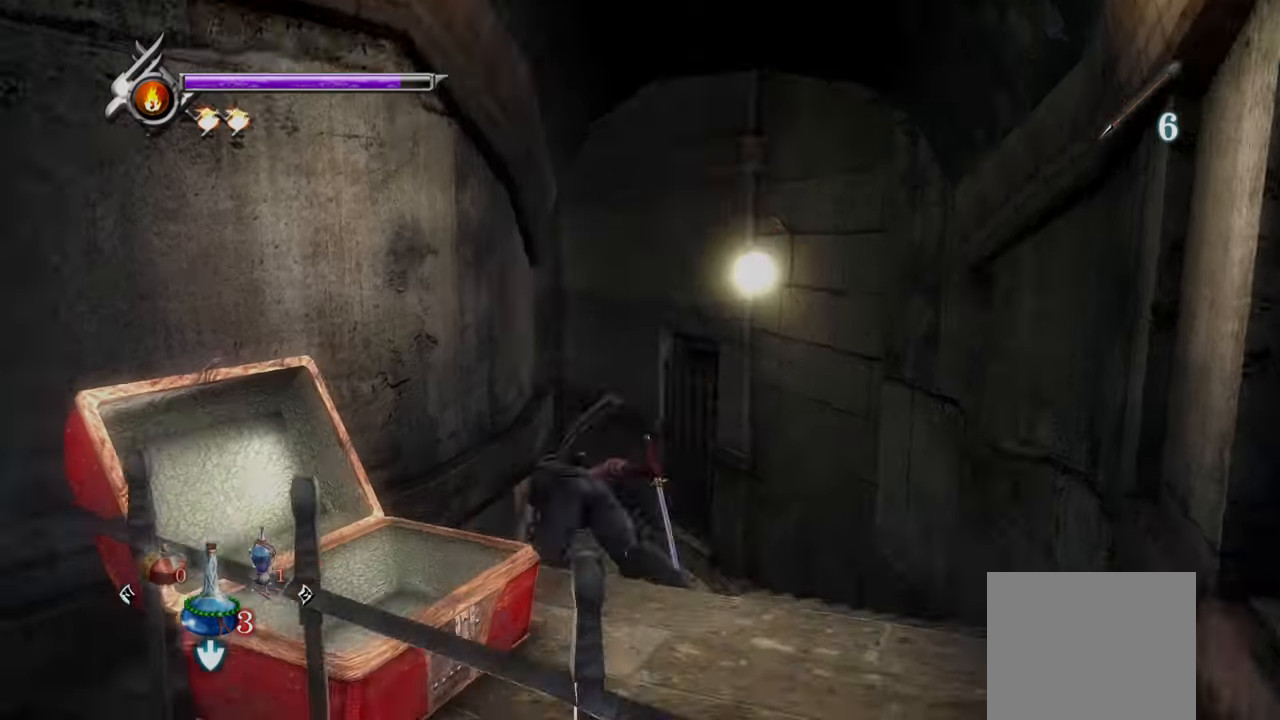
{"dt_ms": 500, "buttons": [], "left_stick": "up-left", "right_stick": "center", "events": [[125, "CROSS", "down"], [167, "L1", "up"], [292, "CROSS", "up"]]}
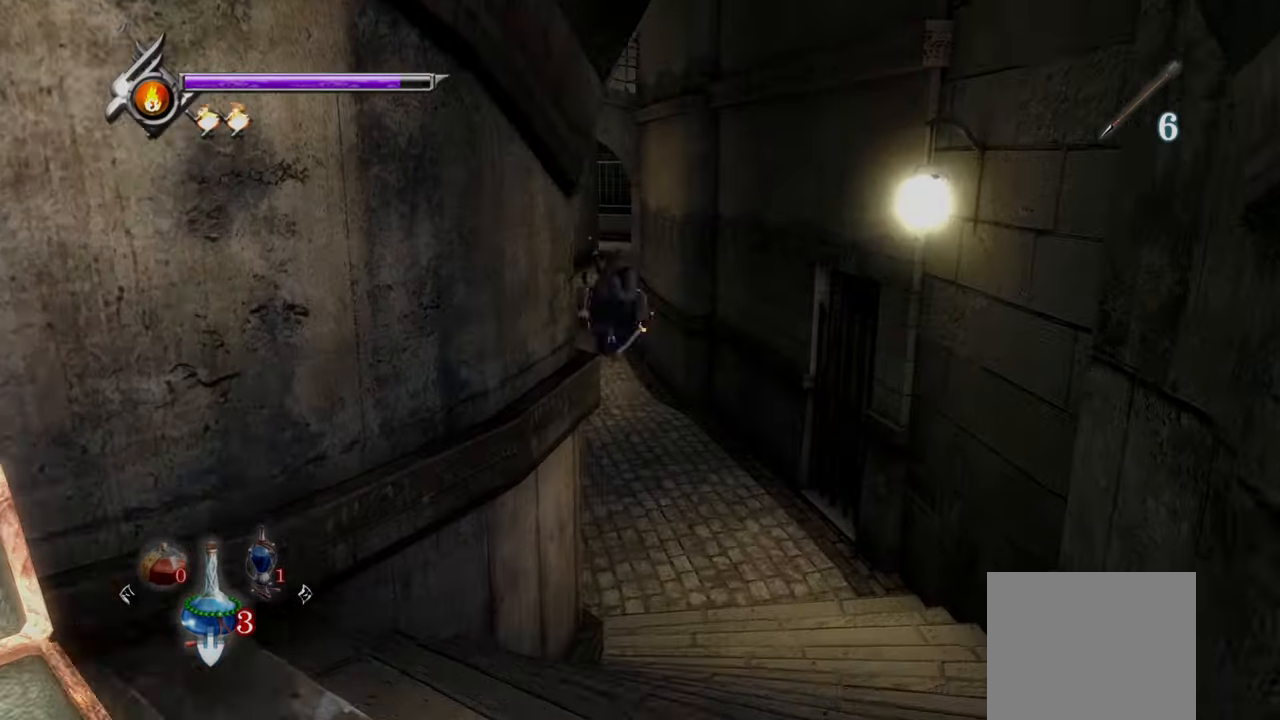
{"dt_ms": 500, "buttons": ["CROSS", "L1"], "left_stick": "up-right", "right_stick": "center", "events": [[250, "L1", "down"], [375, "left_stick", "up"], [417, "CROSS", "down"], [500, "left_stick", "up-right"]]}
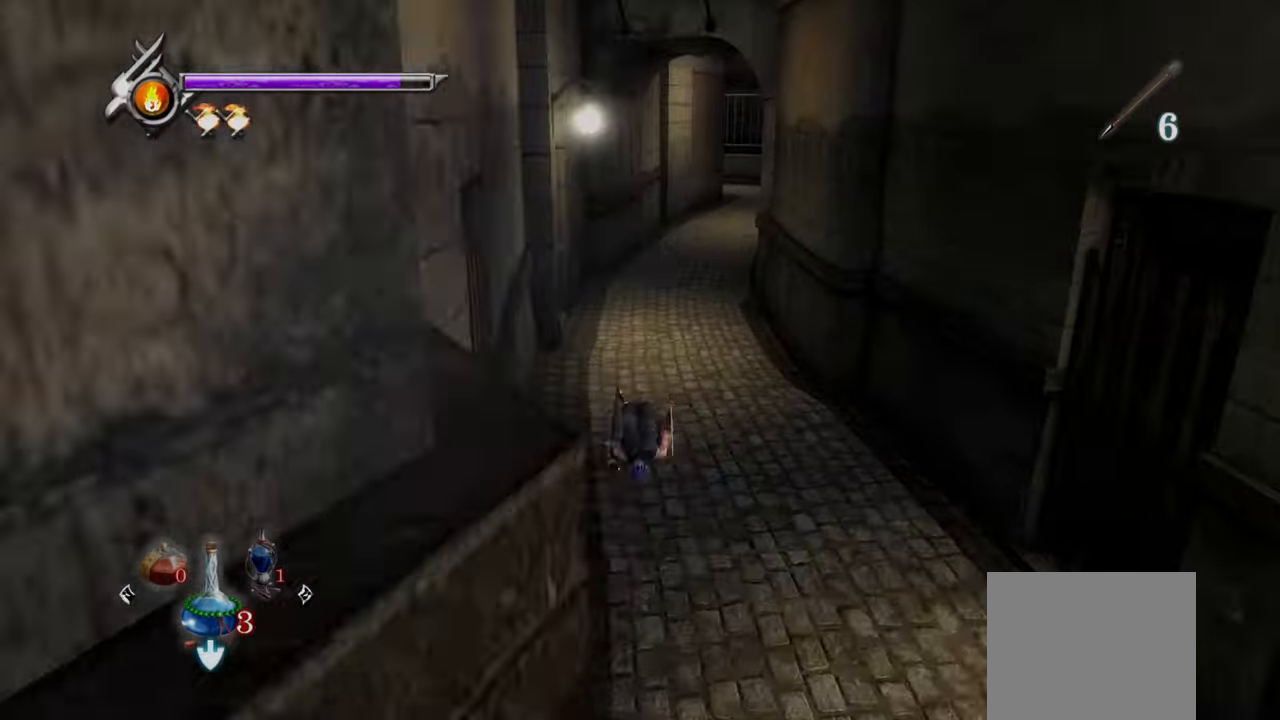
{"dt_ms": 500, "buttons": [], "left_stick": "up-right", "right_stick": "center", "events": [[42, "L1", "up"], [167, "CROSS", "up"]]}
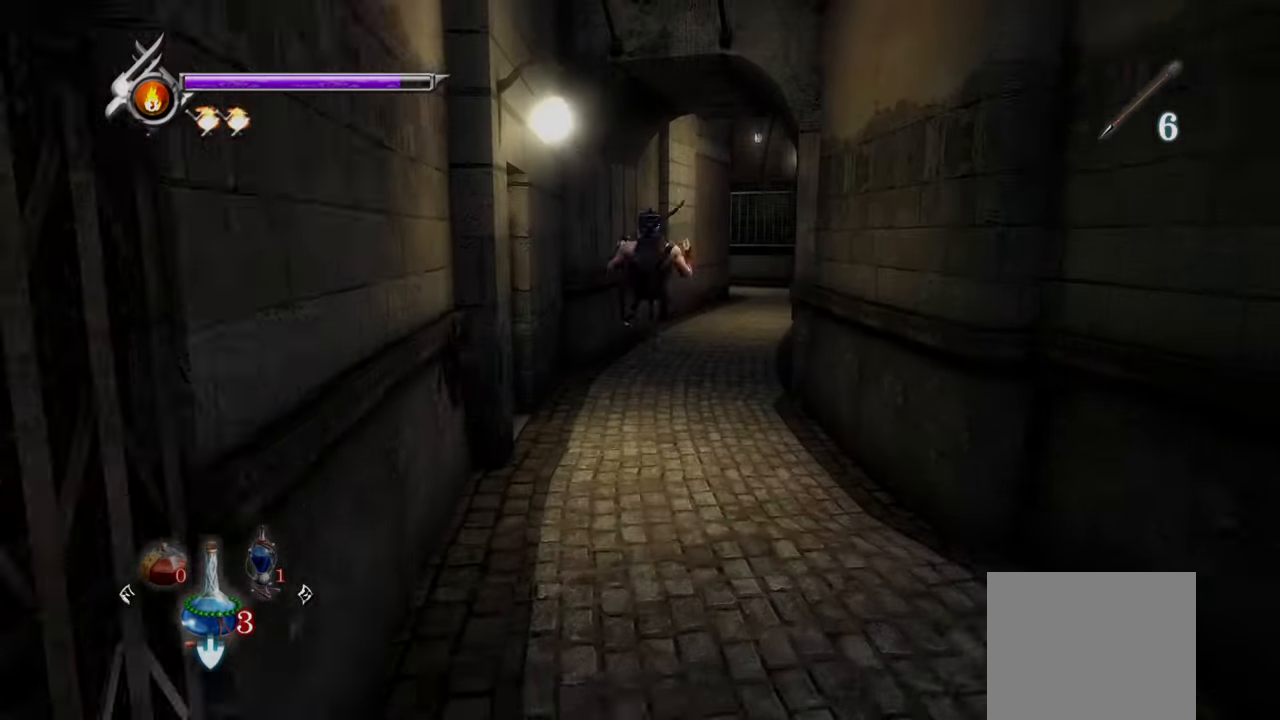
{"dt_ms": 500, "buttons": [], "left_stick": "up-left", "right_stick": "center", "events": [[125, "L1", "down"], [209, "CROSS", "down"], [334, "L1", "up"], [500, "CROSS", "up"], [500, "left_stick", "up-left"]]}
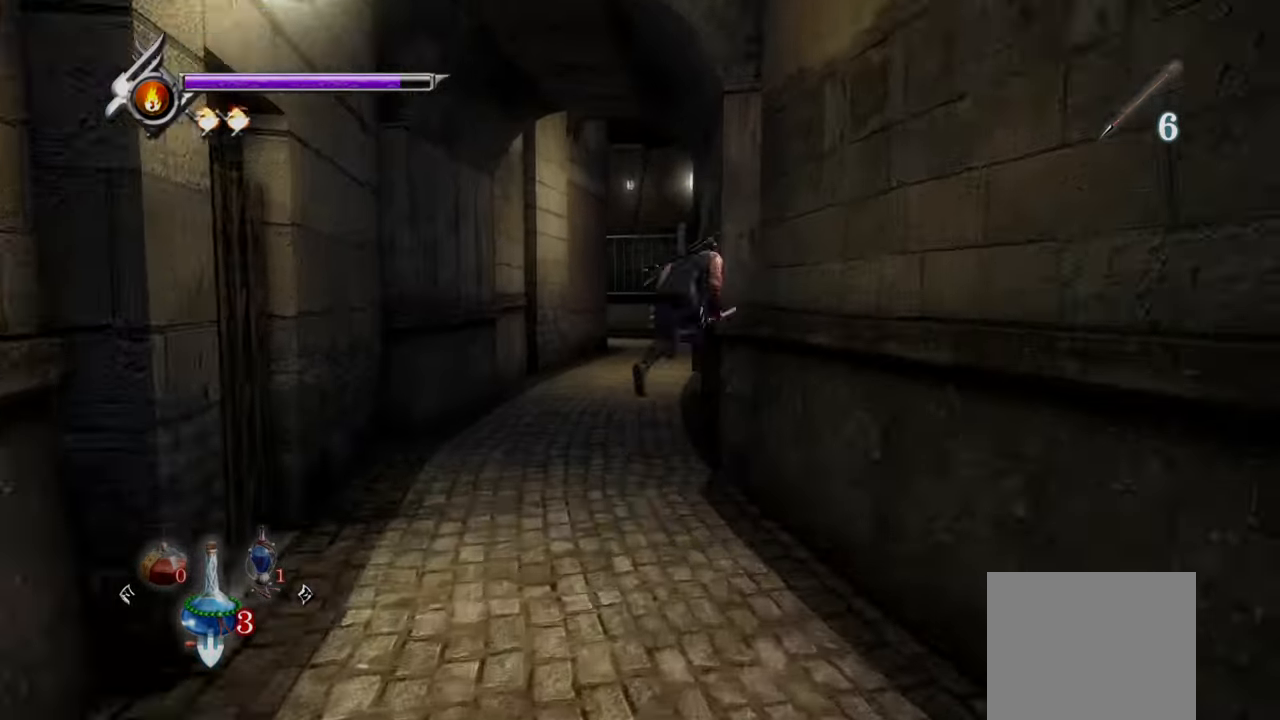
{"dt_ms": 500, "buttons": [], "left_stick": "up-left", "right_stick": "center", "events": [[292, "CROSS", "down"], [459, "CROSS", "up"]]}
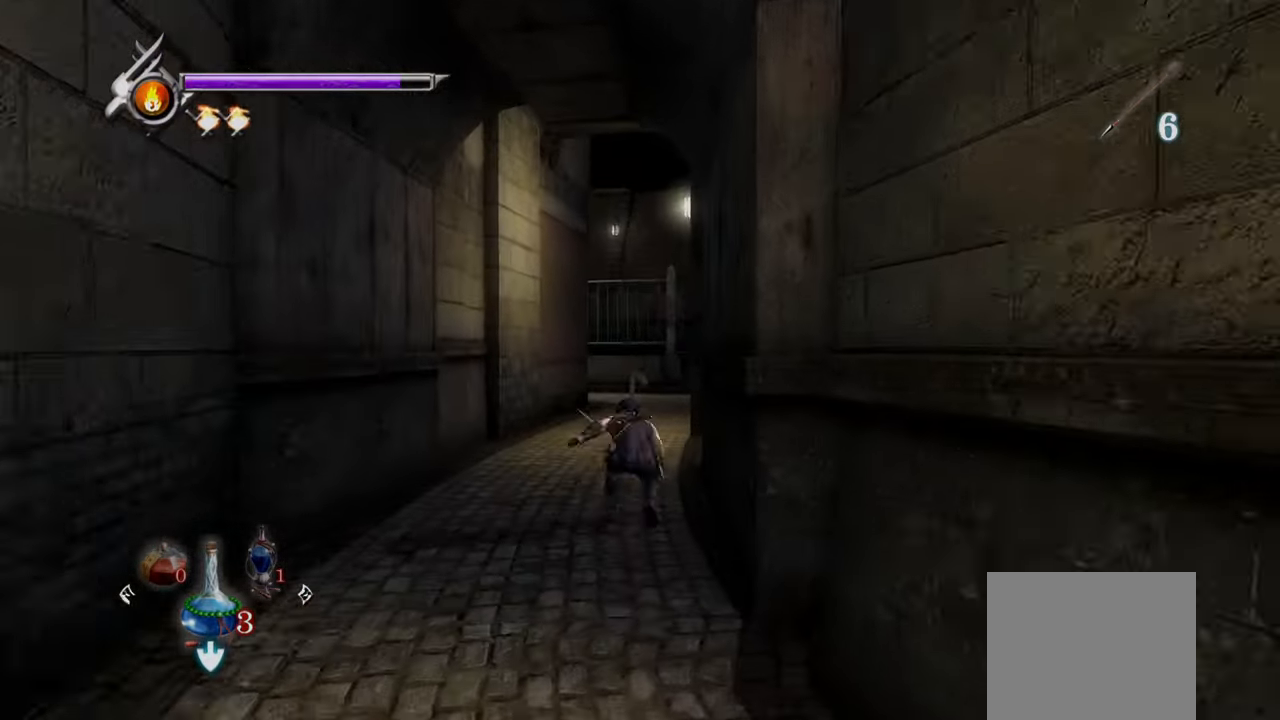
{"dt_ms": 500, "buttons": [], "left_stick": "up", "right_stick": "center", "events": [[292, "left_stick", "up"]]}
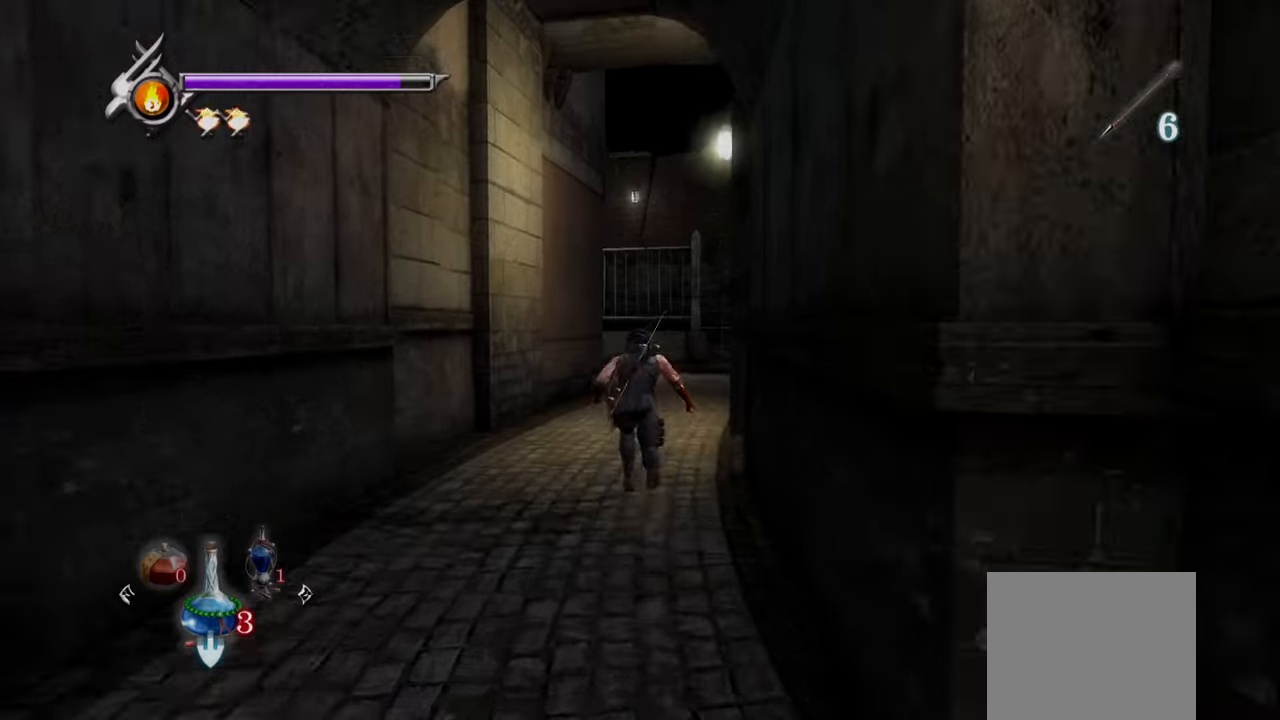
{"dt_ms": 500, "buttons": [], "left_stick": "up", "right_stick": "center", "events": []}
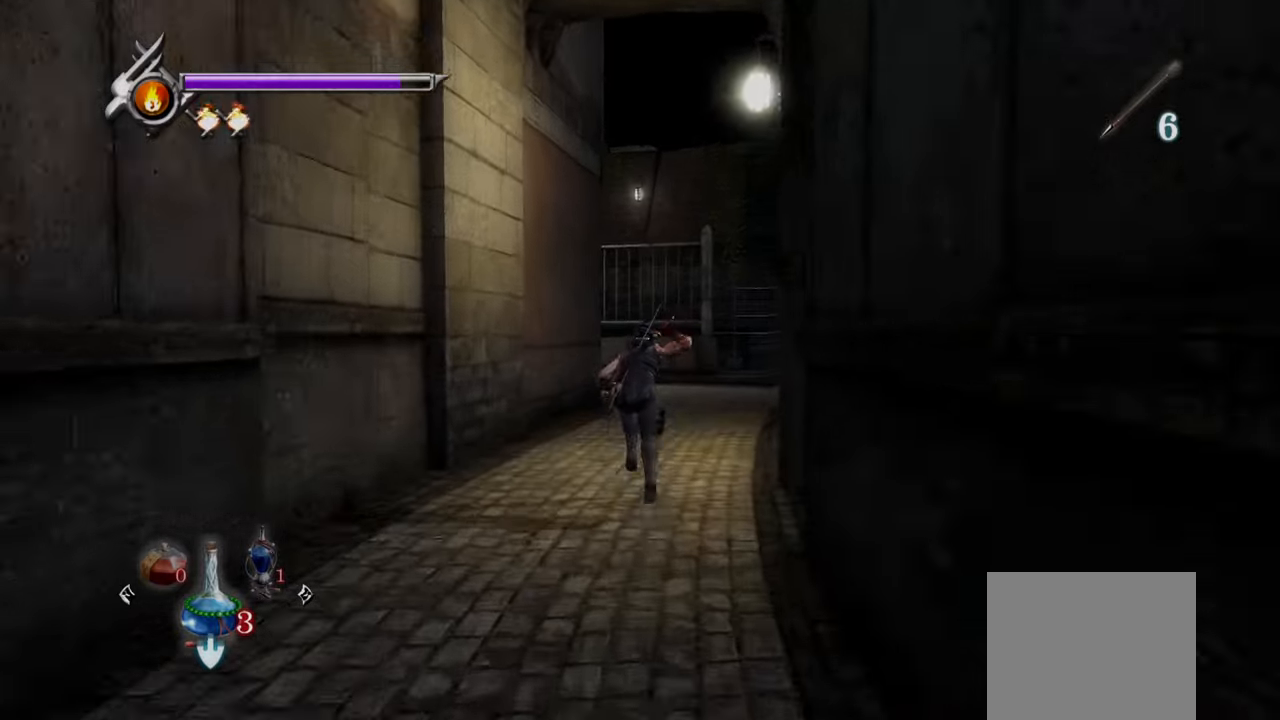
{"dt_ms": 500, "buttons": [], "left_stick": "up", "right_stick": "center", "events": []}
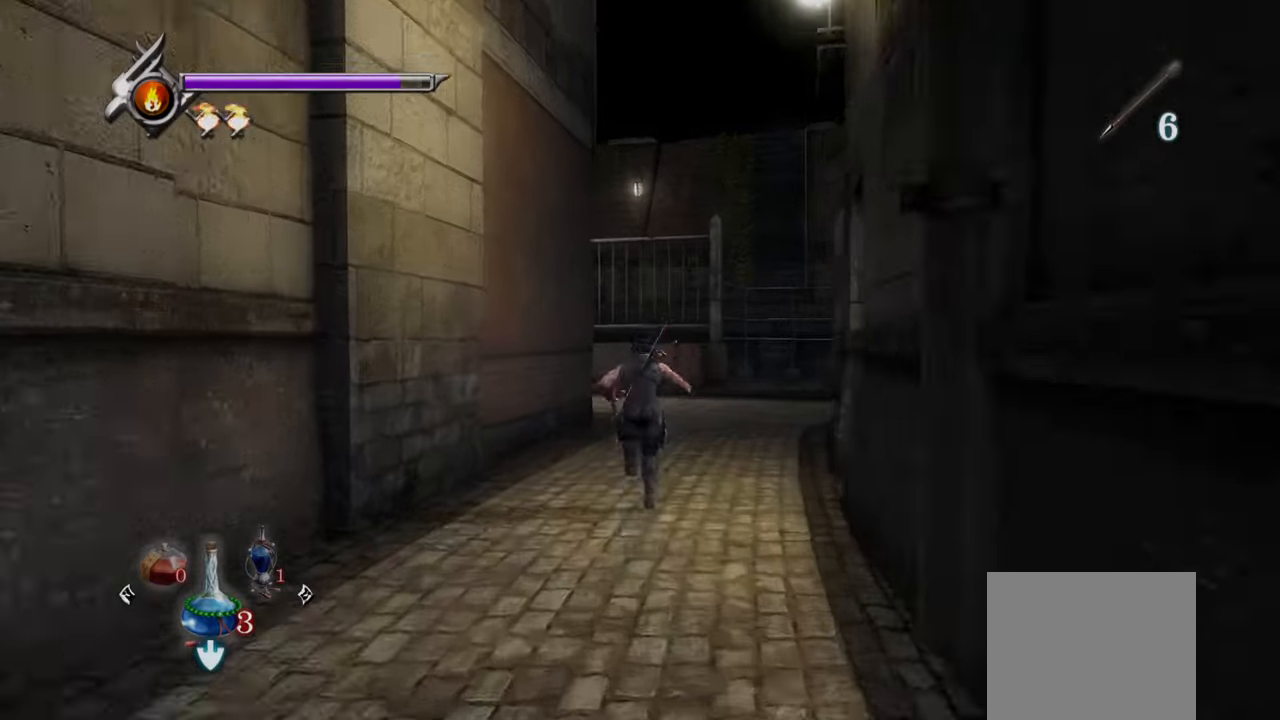
{"dt_ms": 500, "buttons": ["CROSS"], "left_stick": "up-right", "right_stick": "center", "events": [[250, "left_stick", "up-right"], [500, "CROSS", "down"]]}
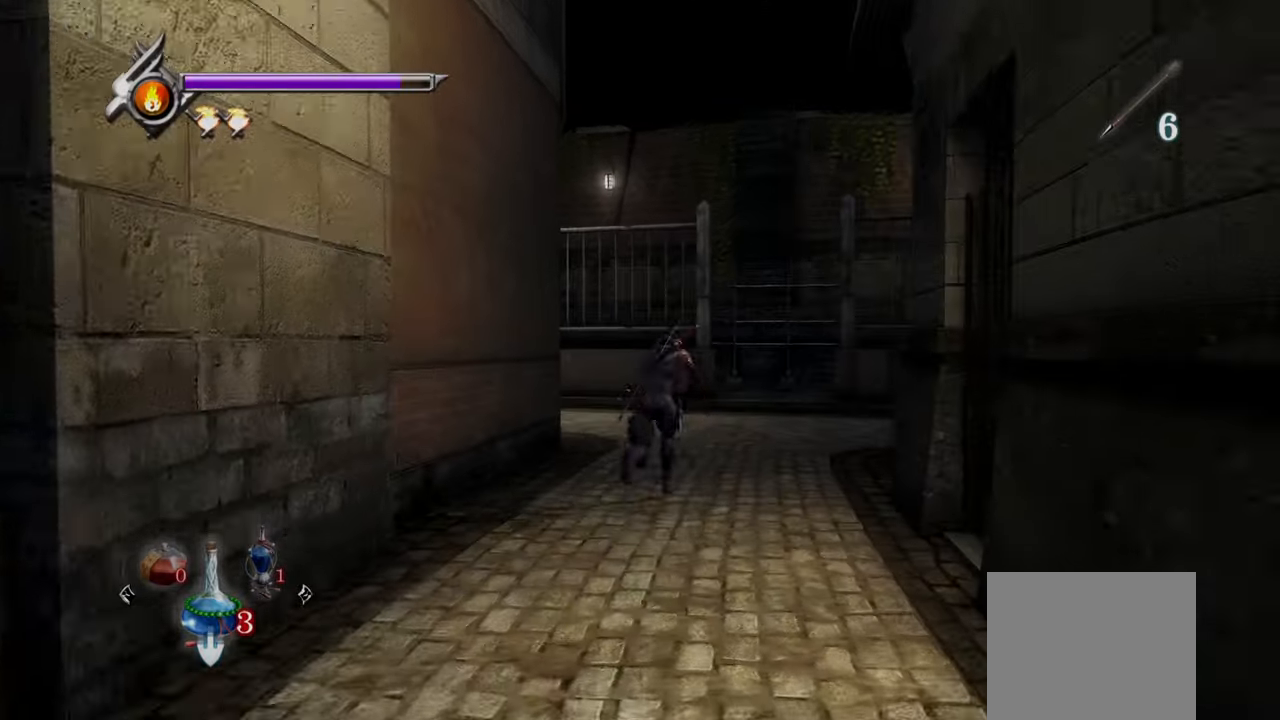
{"dt_ms": 500, "buttons": ["R2"], "left_stick": "up-right", "right_stick": "center", "events": [[209, "CROSS", "up"], [375, "R2", "down"]]}
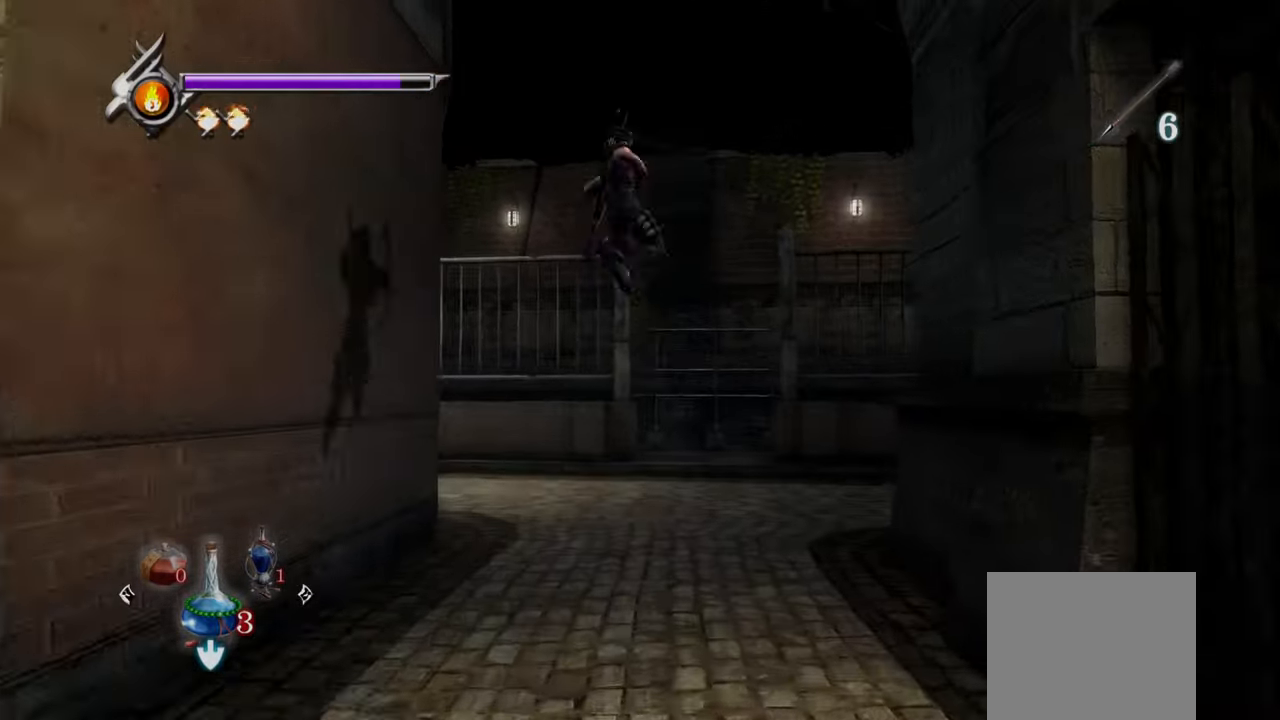
{"dt_ms": 500, "buttons": [], "left_stick": "up-left", "right_stick": "center", "events": [[375, "R2", "up"], [459, "left_stick", "up-left"]]}
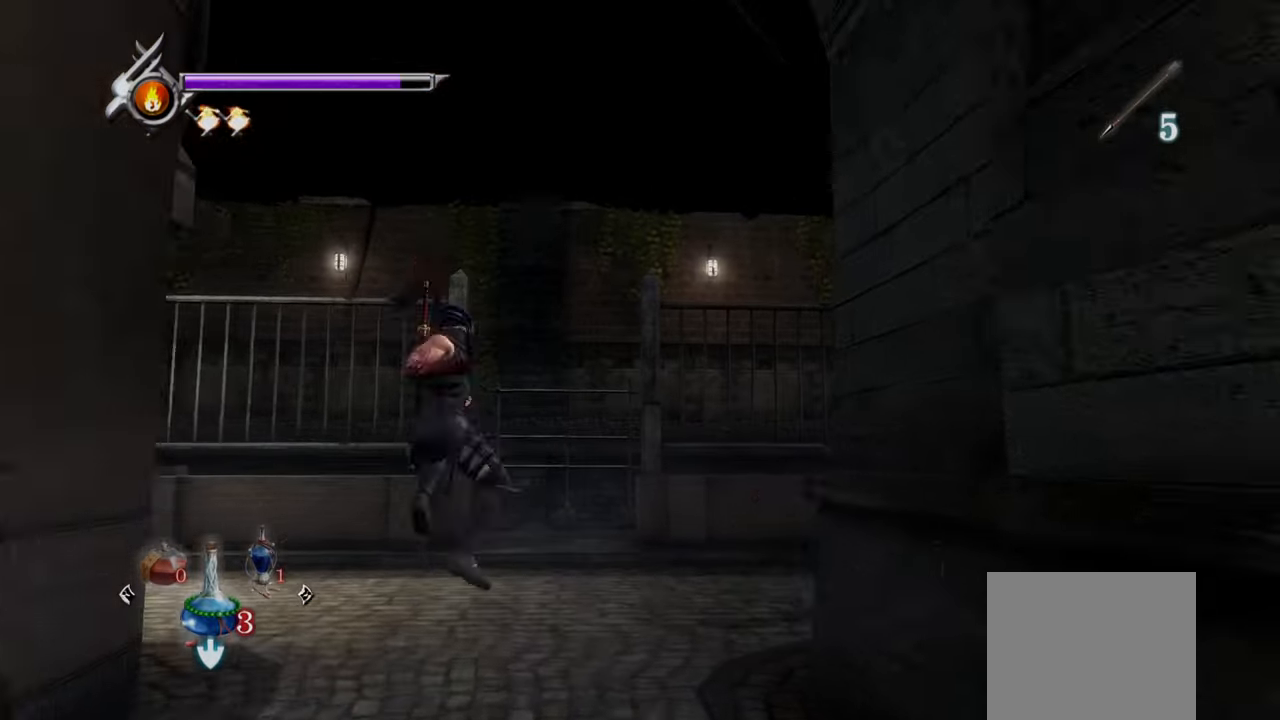
{"dt_ms": 500, "buttons": ["CROSS"], "left_stick": "up-left", "right_stick": "center", "events": [[209, "L1", "down"], [375, "L1", "up"], [417, "CROSS", "down"]]}
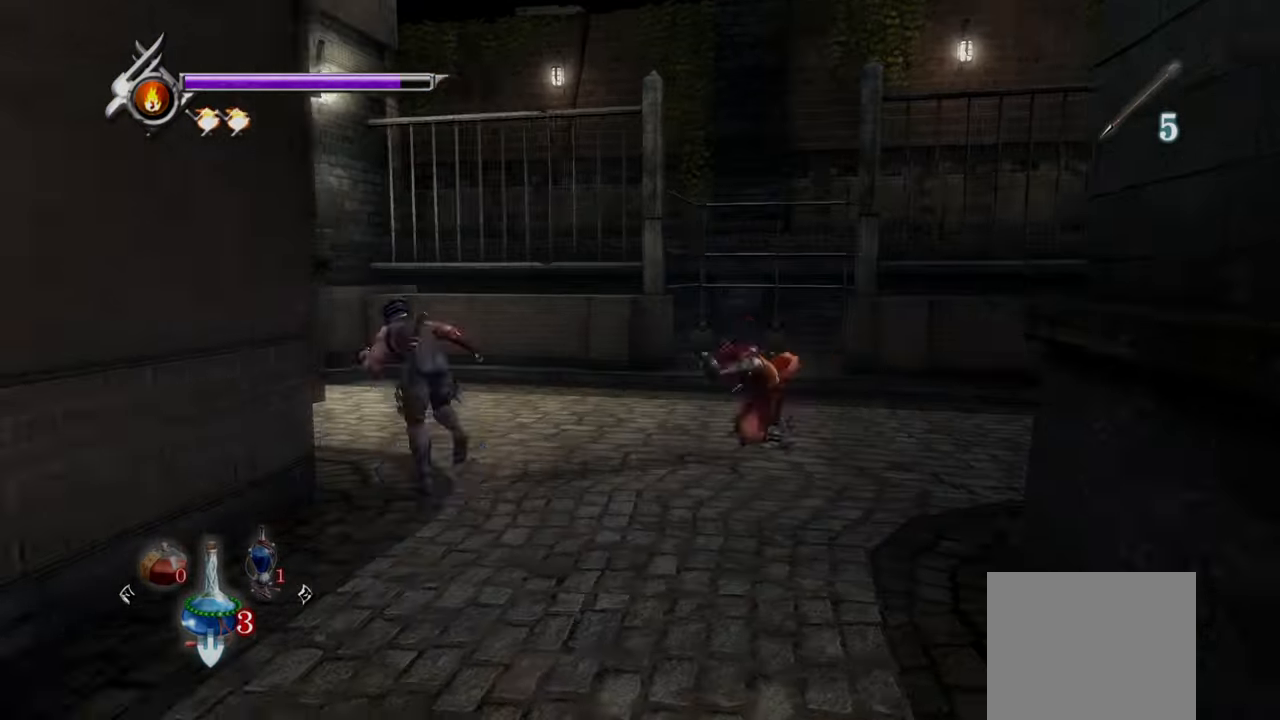
{"dt_ms": 500, "buttons": ["TRIANGLE"], "left_stick": "right", "right_stick": "center"}
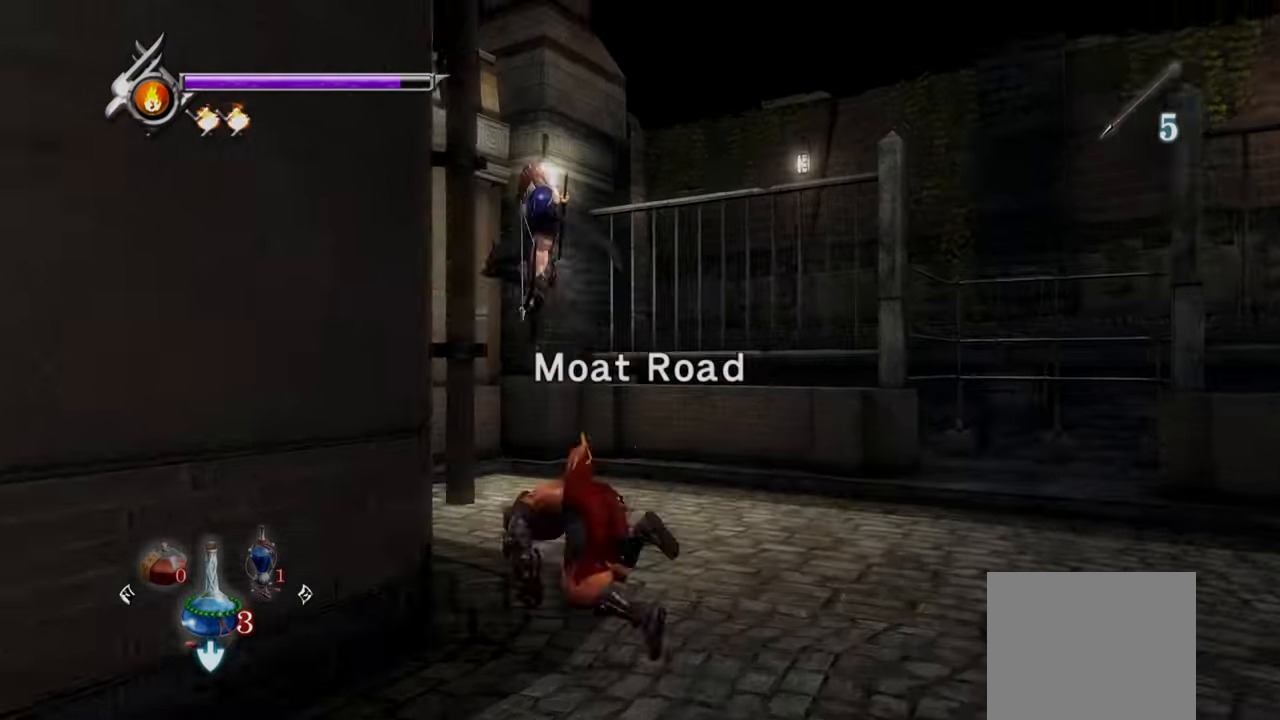
{"dt_ms": 500, "buttons": ["L1"], "left_stick": "center", "right_stick": "center", "events": [[42, "TRIANGLE", "up"], [42, "left_stick", "down-right"], [209, "L1", "down"], [250, "left_stick", "center"]]}
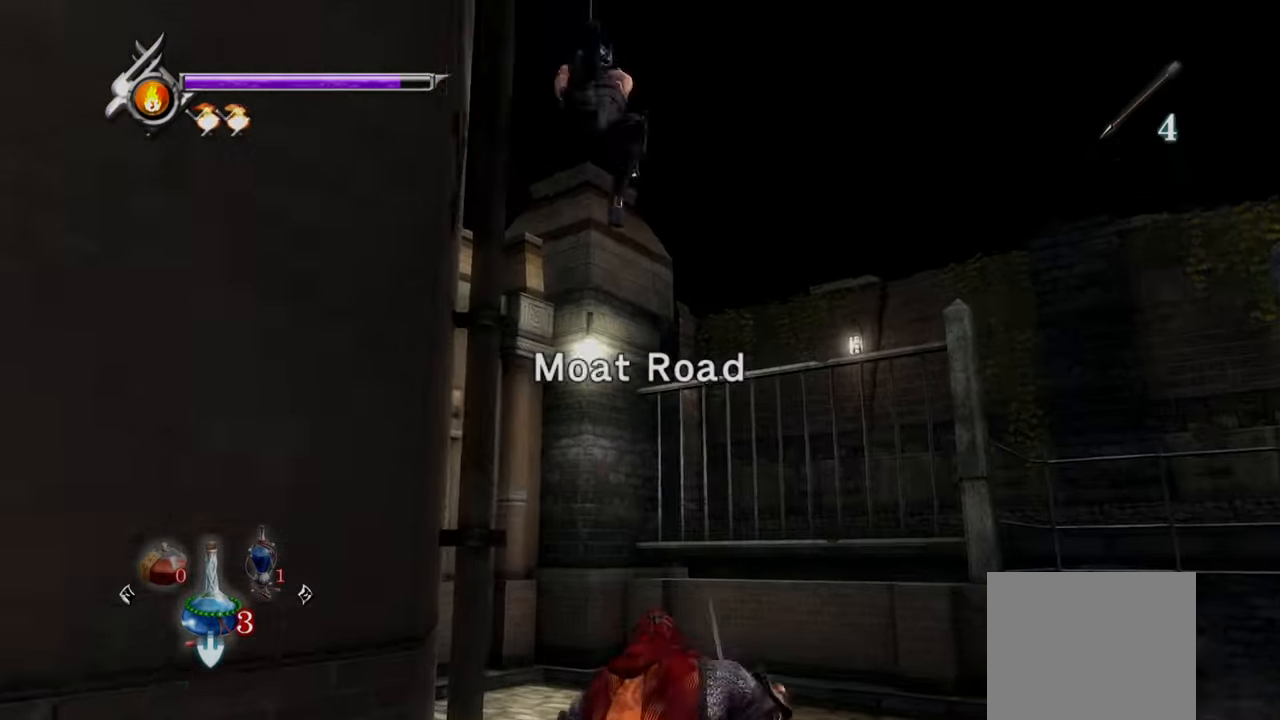
{"dt_ms": 500, "buttons": ["L1"], "left_stick": "center", "right_stick": "center", "events": []}
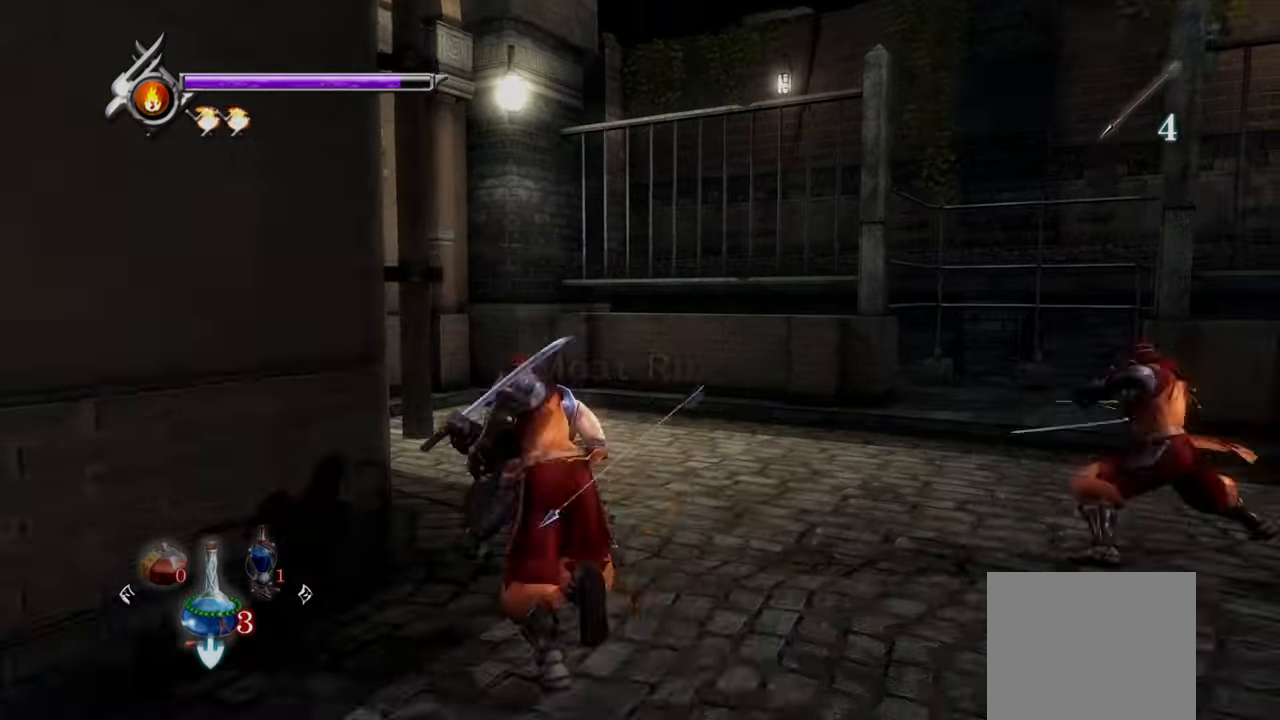
{"dt_ms": 1000, "buttons": ["R2"], "left_stick": "down-right", "right_stick": "center"}
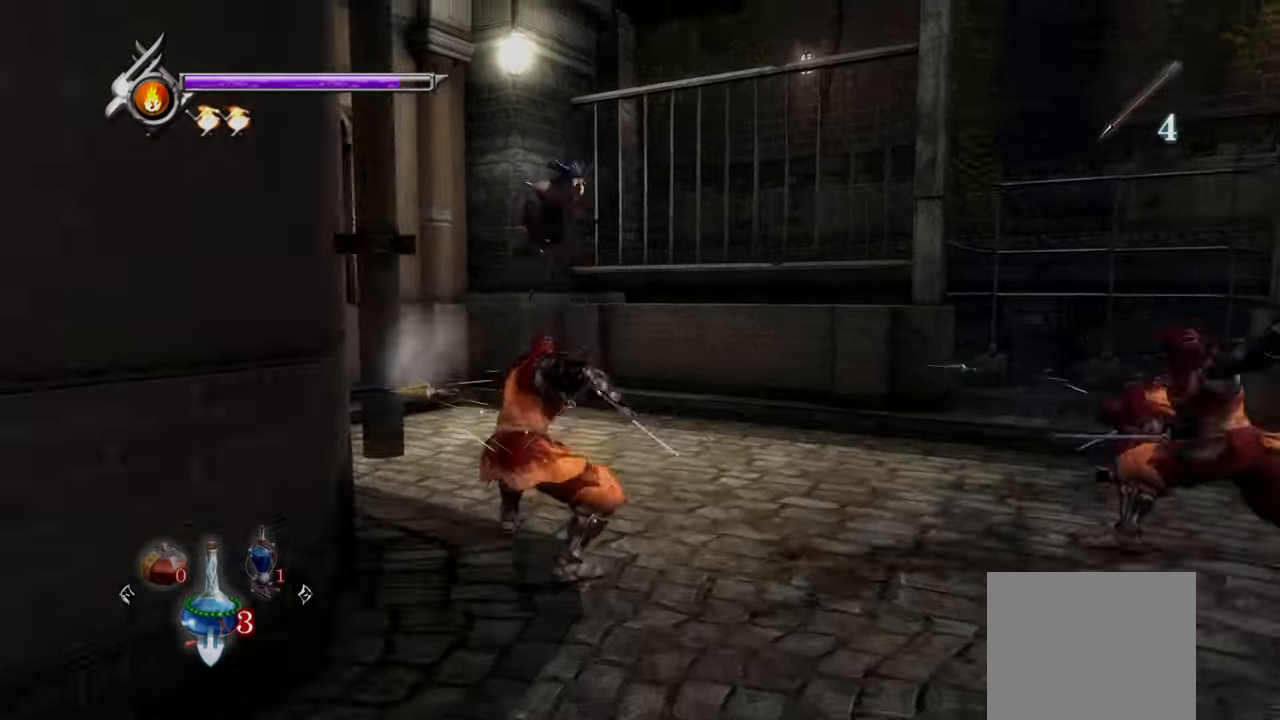
{"dt_ms": 500, "buttons": ["TRIANGLE"], "left_stick": "down", "right_stick": "center", "events": [[125, "R2", "up"], [292, "left_stick", "down"], [459, "TRIANGLE", "down"]]}
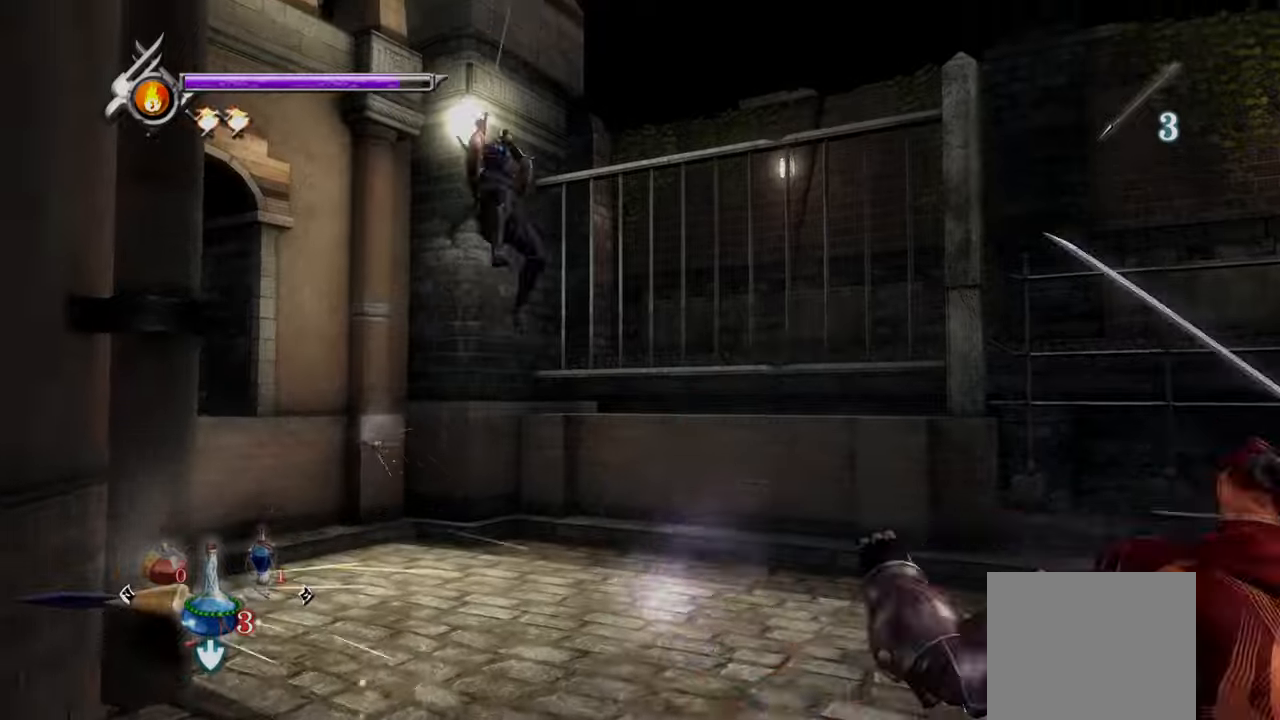
{"dt_ms": 500, "buttons": ["L1"], "left_stick": "center", "right_stick": "center", "events": [[459, "L1", "down"], [459, "TRIANGLE", "up"], [459, "left_stick", "center"]]}